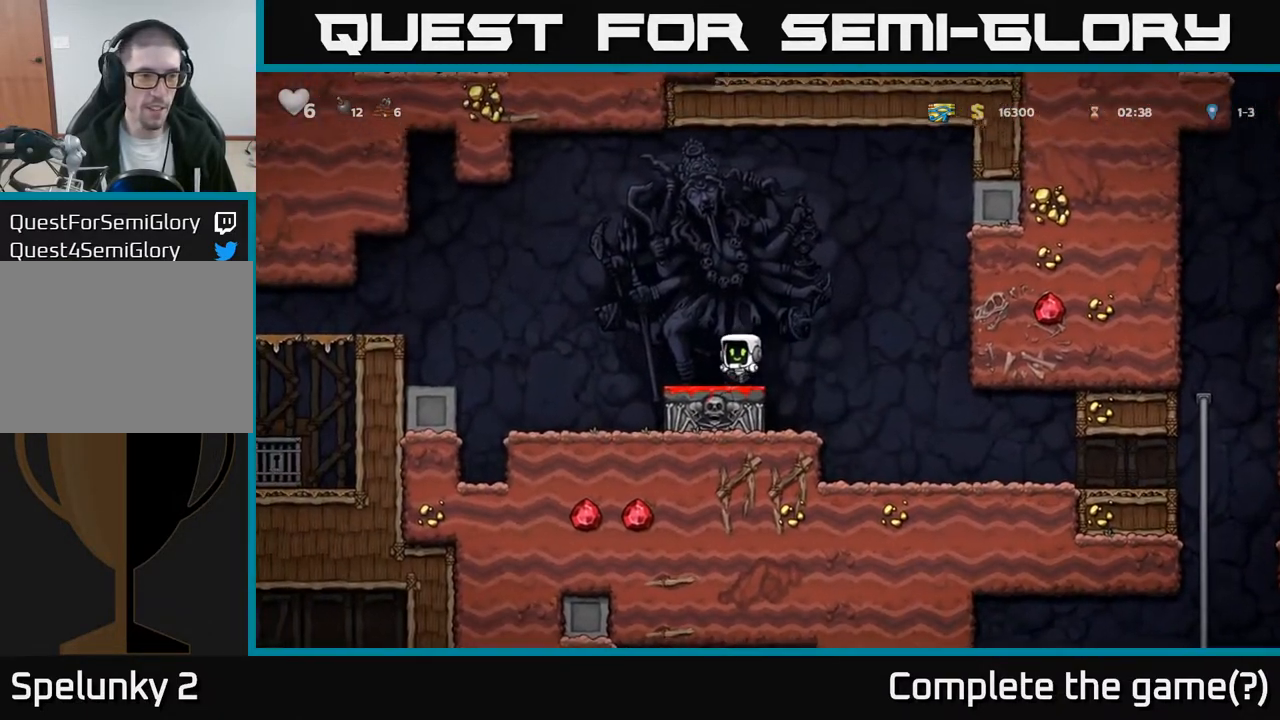
Gameplay with a controller (Xbox layout); each line is a JSON object with the inputs held at the frame after it (dt_ms = milliseconds from this image to that frame). "events" lists button and stick changes between this image and that frame as [ms after this image, input, new state], when the widget could be followed in between.
{"dt_ms": 500, "buttons": ["DPAD_LEFT"], "left_stick": "center", "right_stick": "center", "events": [[233, "DPAD_LEFT", "up"], [400, "DPAD_LEFT", "down"]]}
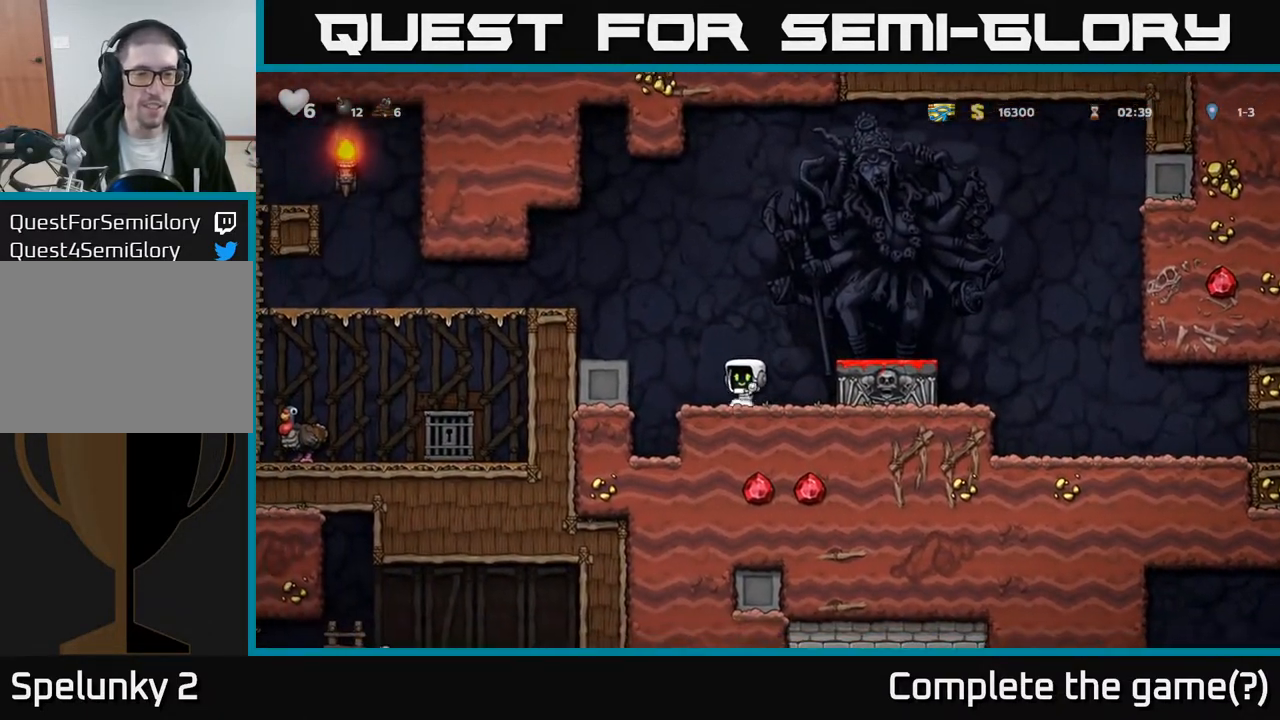
{"dt_ms": 500, "buttons": ["A", "DPAD_LEFT"], "left_stick": "center", "right_stick": "center", "events": [[17, "A", "down"], [233, "A", "up"], [417, "A", "down"]]}
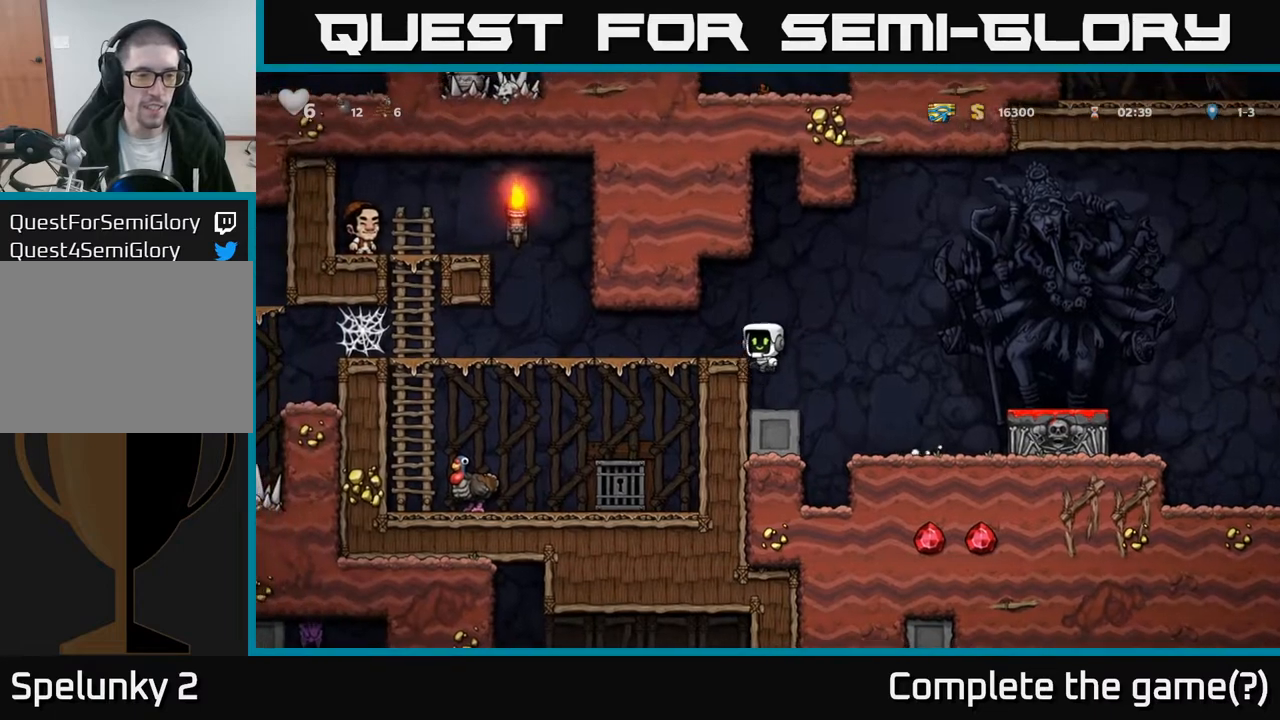
{"dt_ms": 500, "buttons": ["DPAD_LEFT"], "left_stick": "center", "right_stick": "center", "events": [[33, "A", "up"]]}
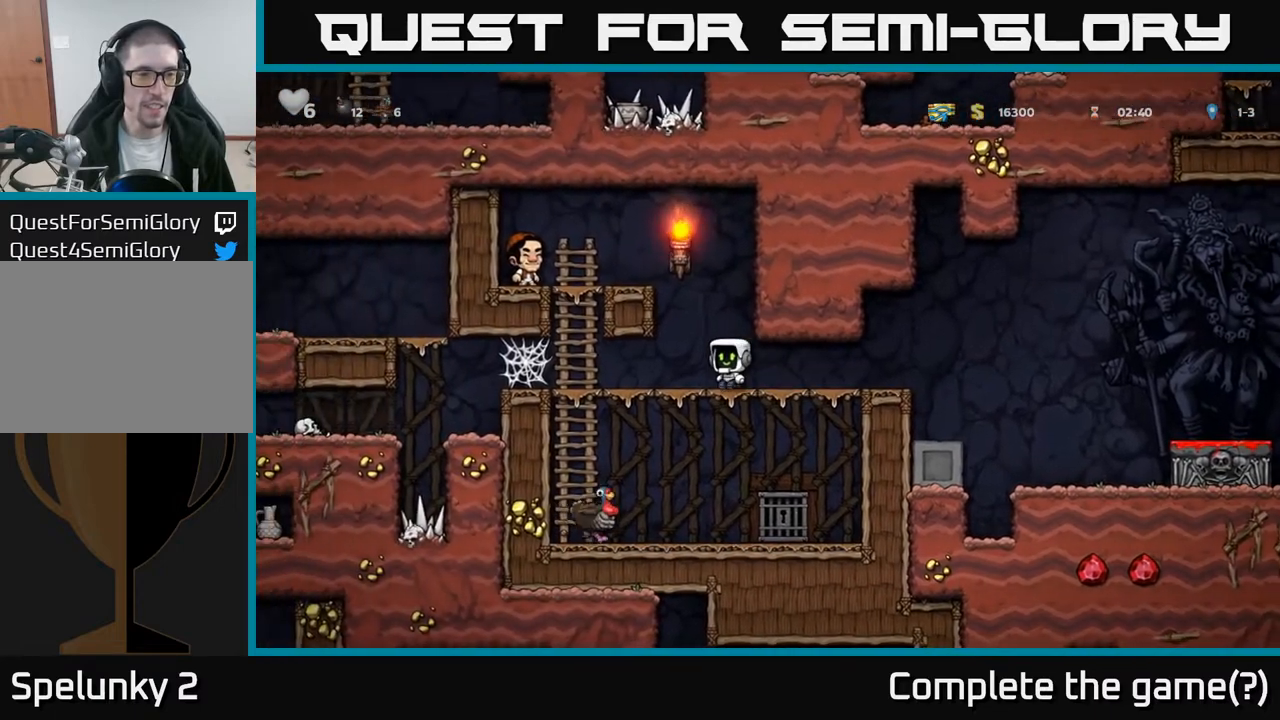
{"dt_ms": 500, "buttons": ["DPAD_LEFT"], "left_stick": "center", "right_stick": "center", "events": [[400, "A", "down"], [500, "A", "up"]]}
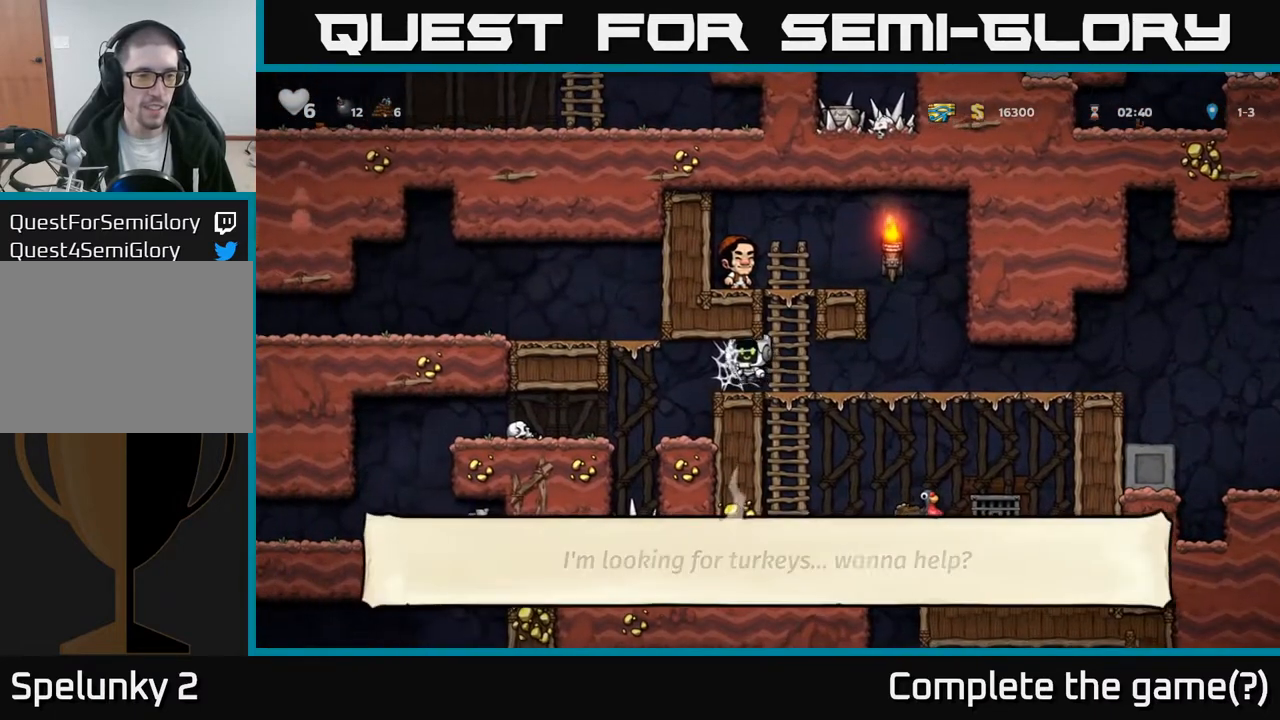
{"dt_ms": 500, "buttons": ["DPAD_LEFT"], "left_stick": "center", "right_stick": "center", "events": [[100, "A", "down"], [167, "A", "up"], [267, "DPAD_LEFT", "up"], [283, "A", "down"], [317, "DPAD_RIGHT", "down"], [333, "A", "up"], [417, "DPAD_RIGHT", "up"], [450, "DPAD_LEFT", "down"]]}
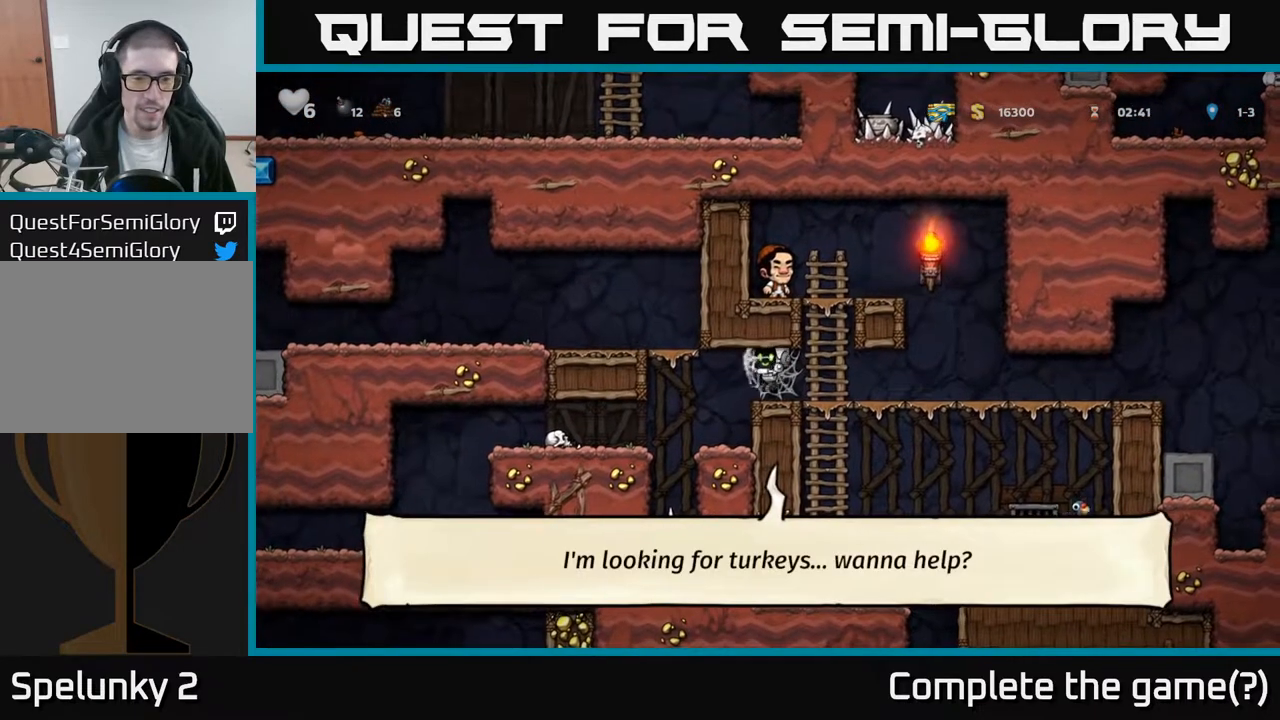
{"dt_ms": 500, "buttons": [], "left_stick": "center", "right_stick": "center", "events": [[83, "DPAD_LEFT", "up"], [100, "DPAD_DOWN", "down"], [100, "DPAD_RIGHT", "down"], [117, "DPAD_DOWN", "up"], [217, "DPAD_RIGHT", "up"], [250, "DPAD_LEFT", "down"], [367, "DPAD_LEFT", "up"], [383, "DPAD_RIGHT", "down"], [500, "DPAD_RIGHT", "up"]]}
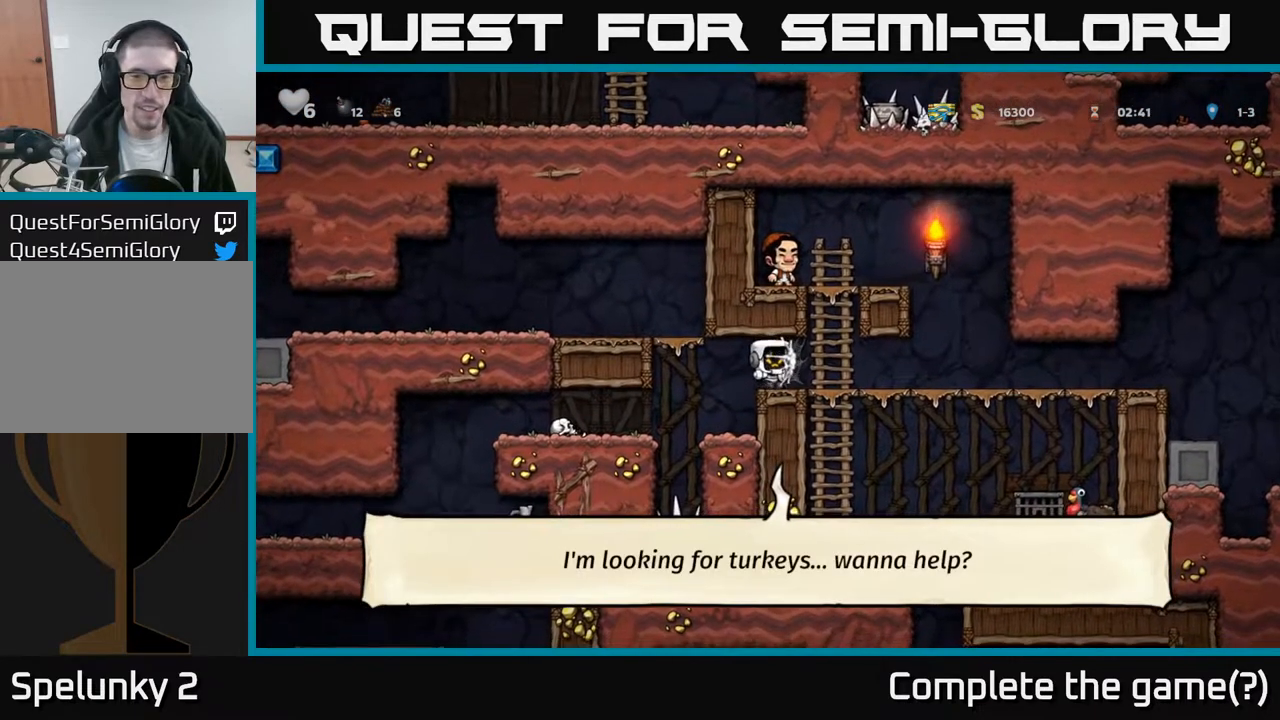
{"dt_ms": 500, "buttons": ["DPAD_RIGHT"], "left_stick": "center", "right_stick": "center", "events": [[33, "DPAD_LEFT", "down"], [133, "DPAD_LEFT", "up"], [150, "DPAD_RIGHT", "down"], [267, "DPAD_RIGHT", "up"], [317, "DPAD_LEFT", "down"], [433, "DPAD_LEFT", "up"], [450, "DPAD_DOWN", "down"], [450, "DPAD_RIGHT", "down"], [467, "DPAD_DOWN", "up"]]}
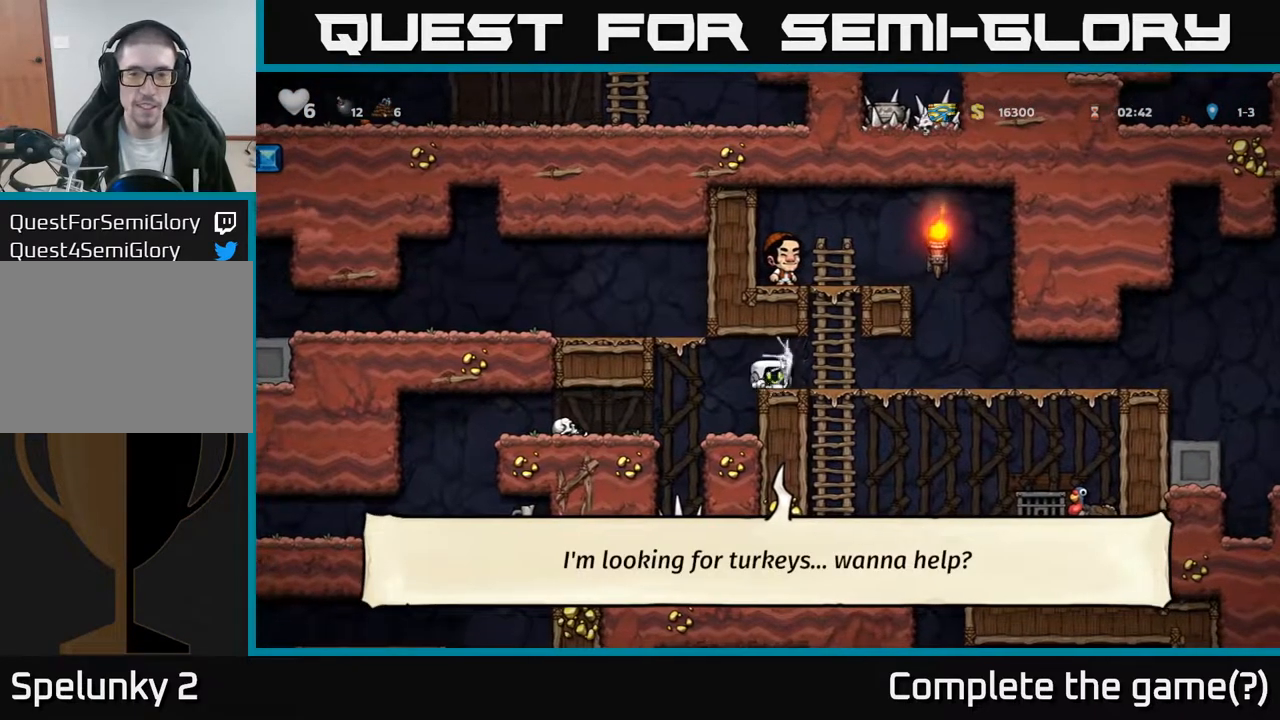
{"dt_ms": 500, "buttons": ["DPAD_RIGHT"], "left_stick": "center", "right_stick": "center", "events": [[50, "DPAD_RIGHT", "up"], [267, "DPAD_LEFT", "down"], [433, "DPAD_LEFT", "up"], [500, "DPAD_RIGHT", "down"]]}
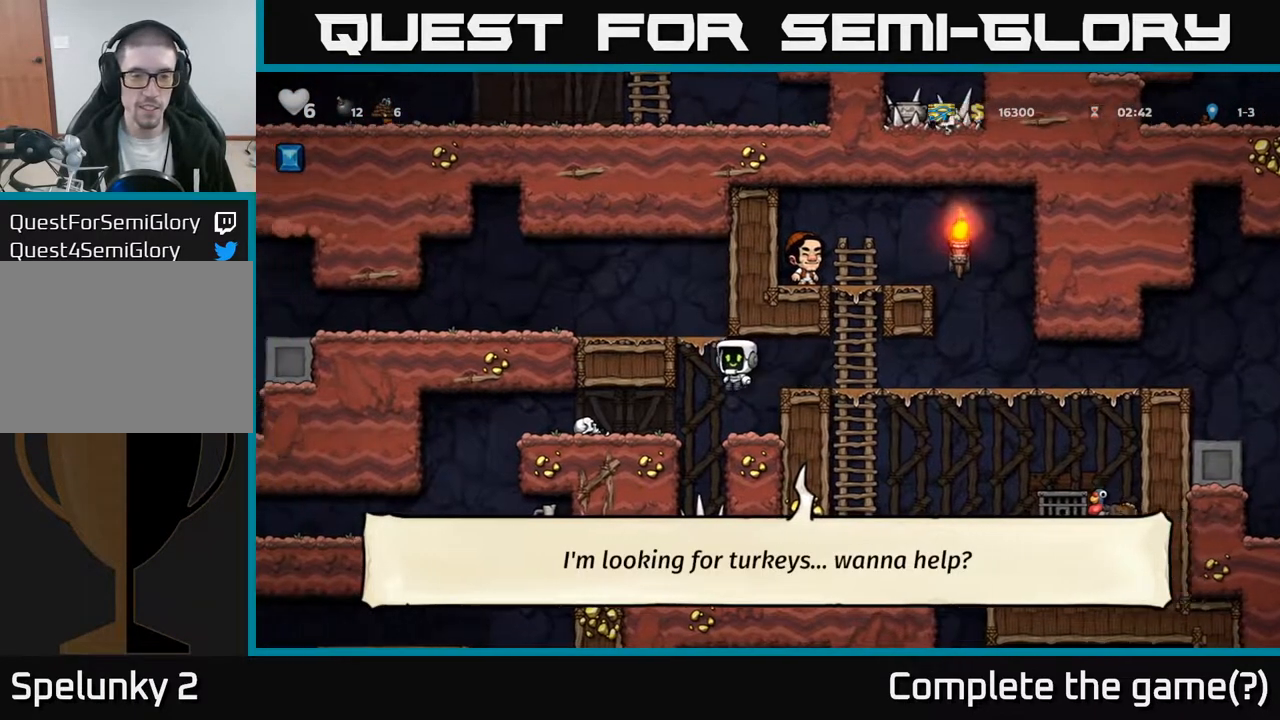
{"dt_ms": 500, "buttons": [], "left_stick": "center", "right_stick": "center", "events": [[67, "DPAD_RIGHT", "up"]]}
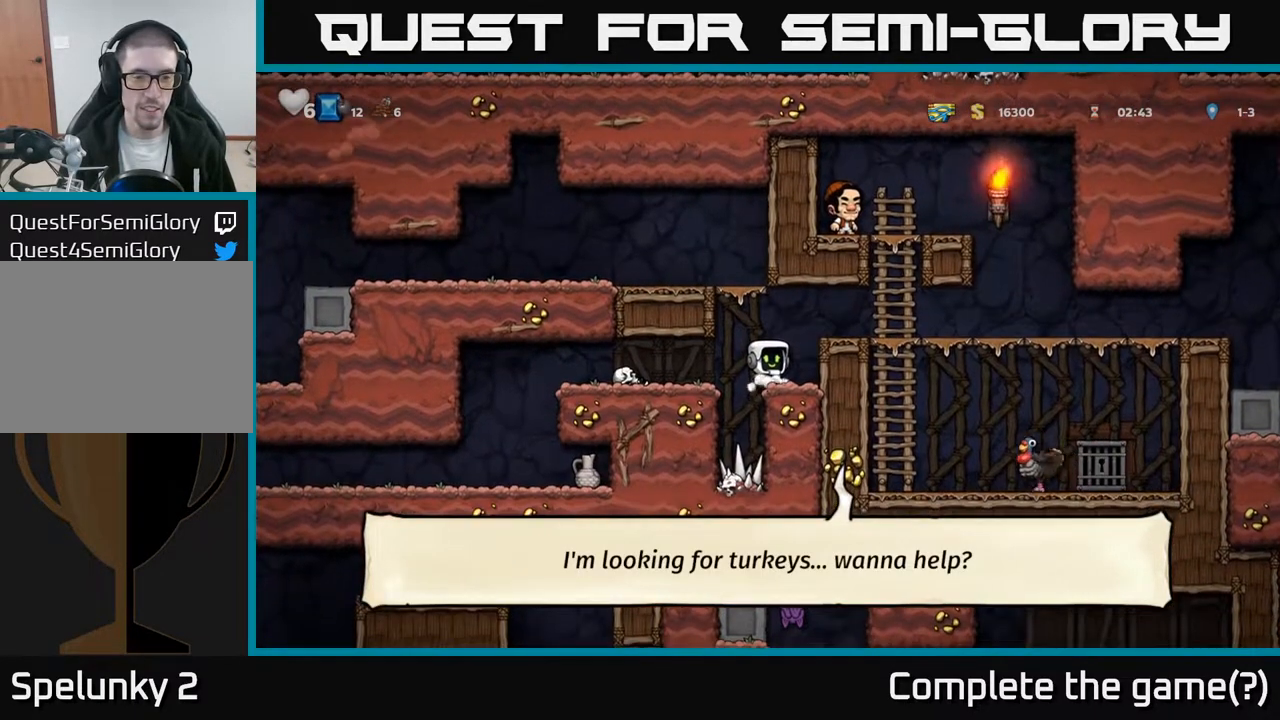
{"dt_ms": 500, "buttons": ["DPAD_LEFT"], "left_stick": "center", "right_stick": "center", "events": [[100, "DPAD_LEFT", "down"]]}
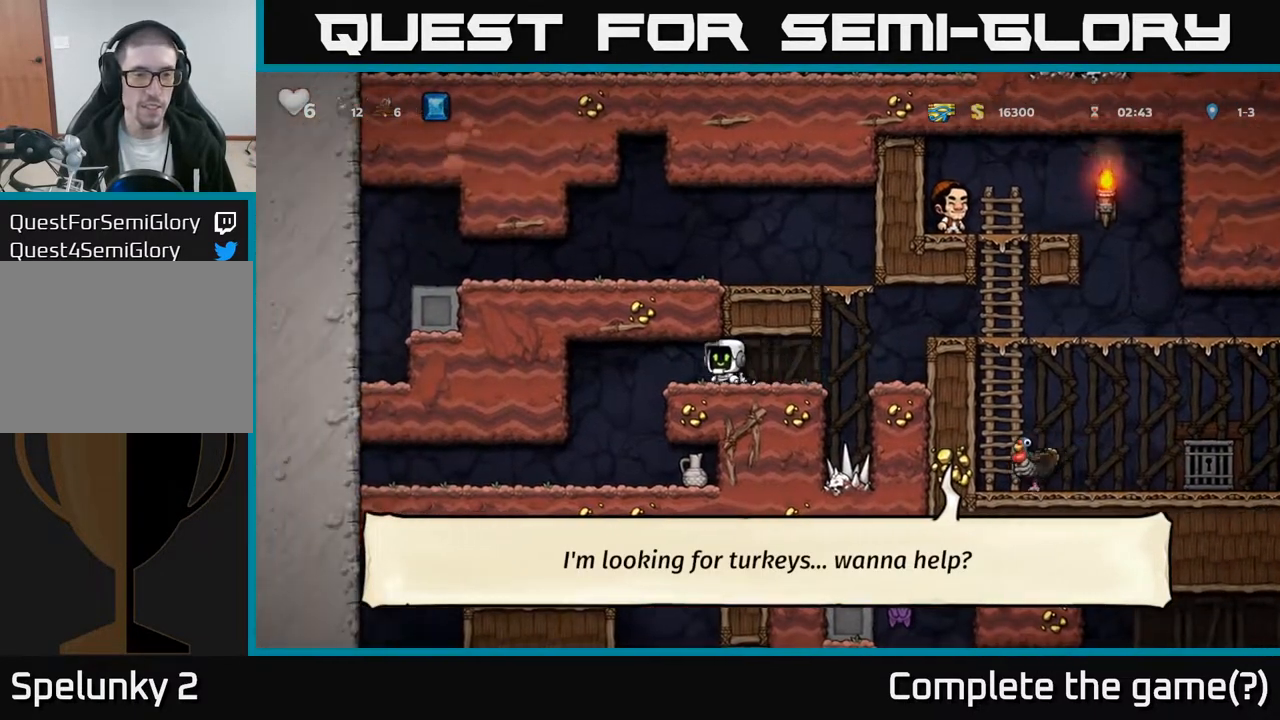
{"dt_ms": 500, "buttons": ["DPAD_RIGHT"], "left_stick": "center", "right_stick": "center", "events": [[250, "DPAD_LEFT", "up"], [400, "DPAD_RIGHT", "down"]]}
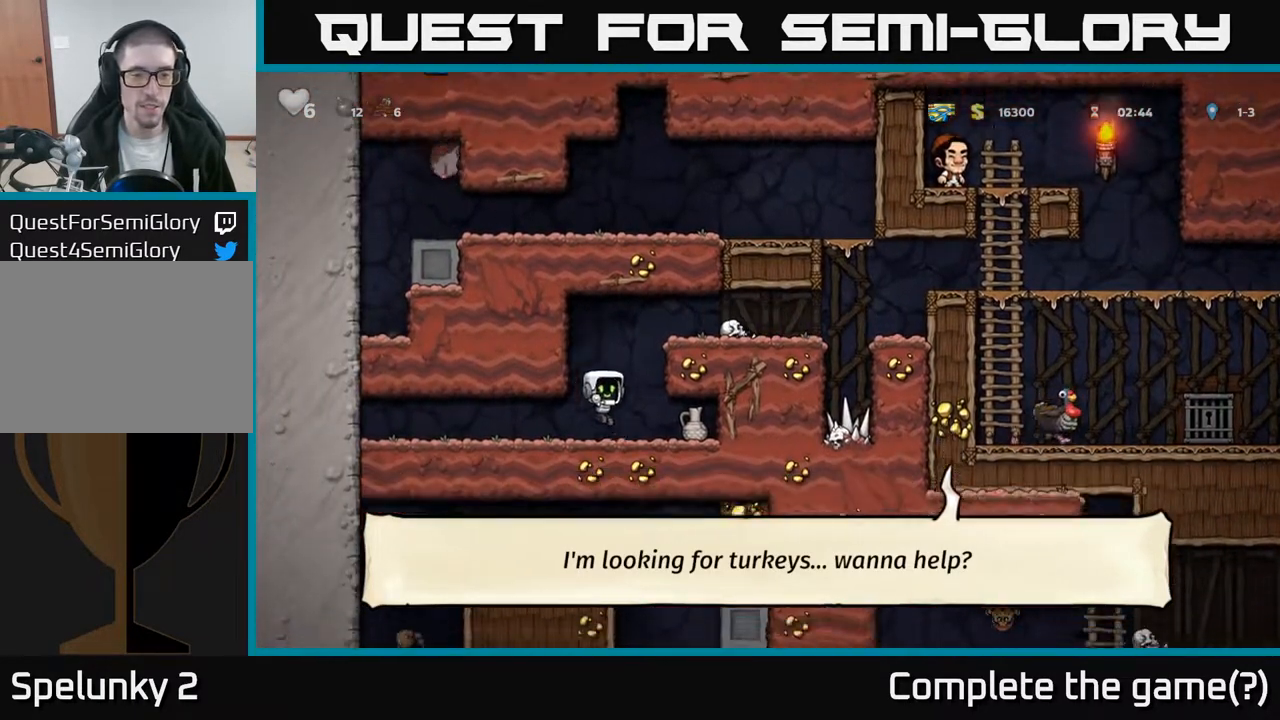
{"dt_ms": 500, "buttons": ["X"], "left_stick": "center", "right_stick": "center", "events": [[167, "DPAD_DOWN", "down"], [200, "DPAD_RIGHT", "up"], [233, "X", "down"], [317, "DPAD_LEFT", "down"], [333, "DPAD_DOWN", "up"], [350, "X", "up"], [400, "DPAD_LEFT", "up"], [450, "X", "down"]]}
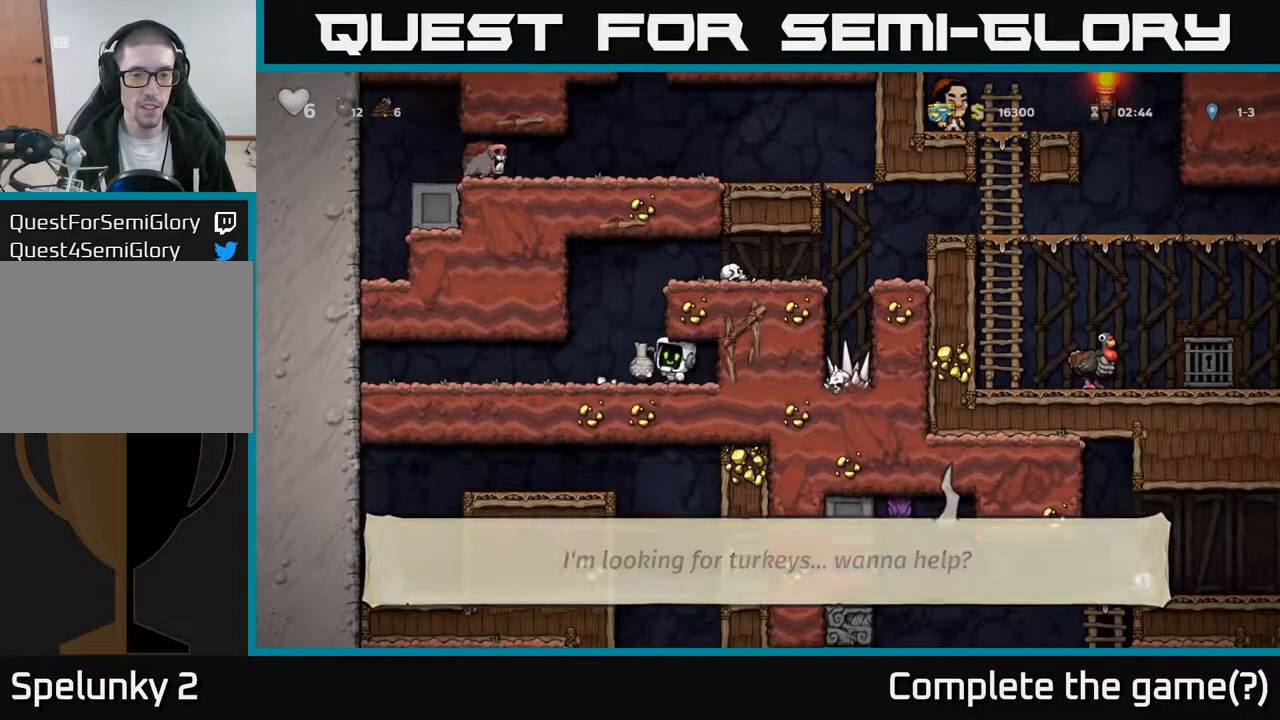
{"dt_ms": 500, "buttons": [], "left_stick": "center", "right_stick": "center", "events": [[33, "X", "up"]]}
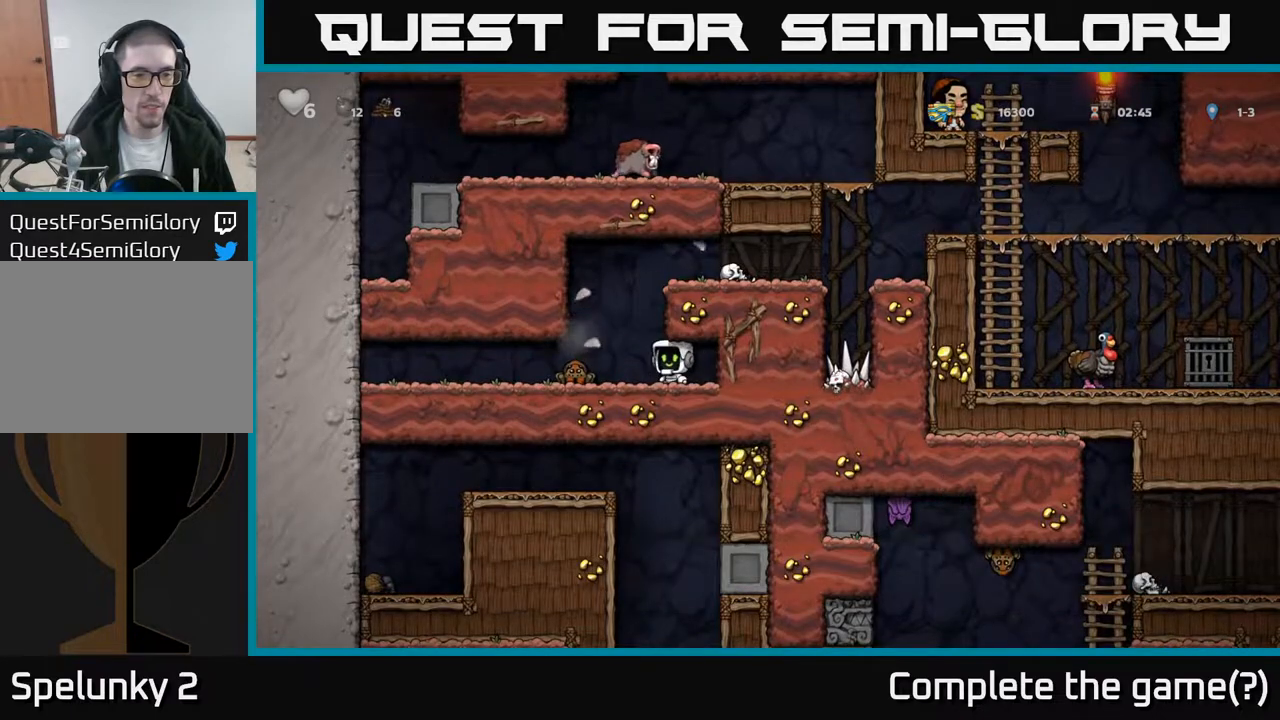
{"dt_ms": 500, "buttons": ["A"], "left_stick": "center", "right_stick": "center", "events": [[17, "X", "down"], [50, "DPAD_LEFT", "down"], [133, "DPAD_LEFT", "up"], [133, "X", "up"], [367, "A", "down"]]}
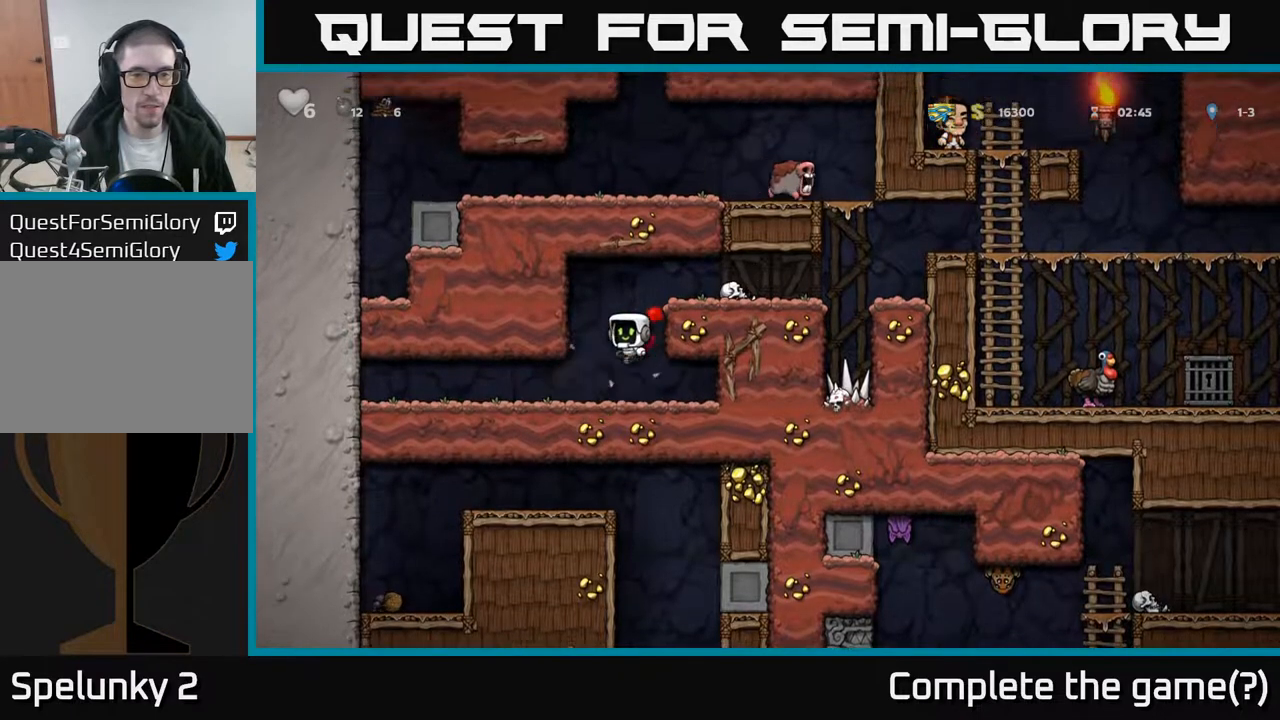
{"dt_ms": 500, "buttons": [], "left_stick": "center", "right_stick": "center", "events": [[17, "DPAD_RIGHT", "down"], [50, "A", "up"], [233, "A", "down"], [333, "A", "up"], [500, "DPAD_RIGHT", "up"]]}
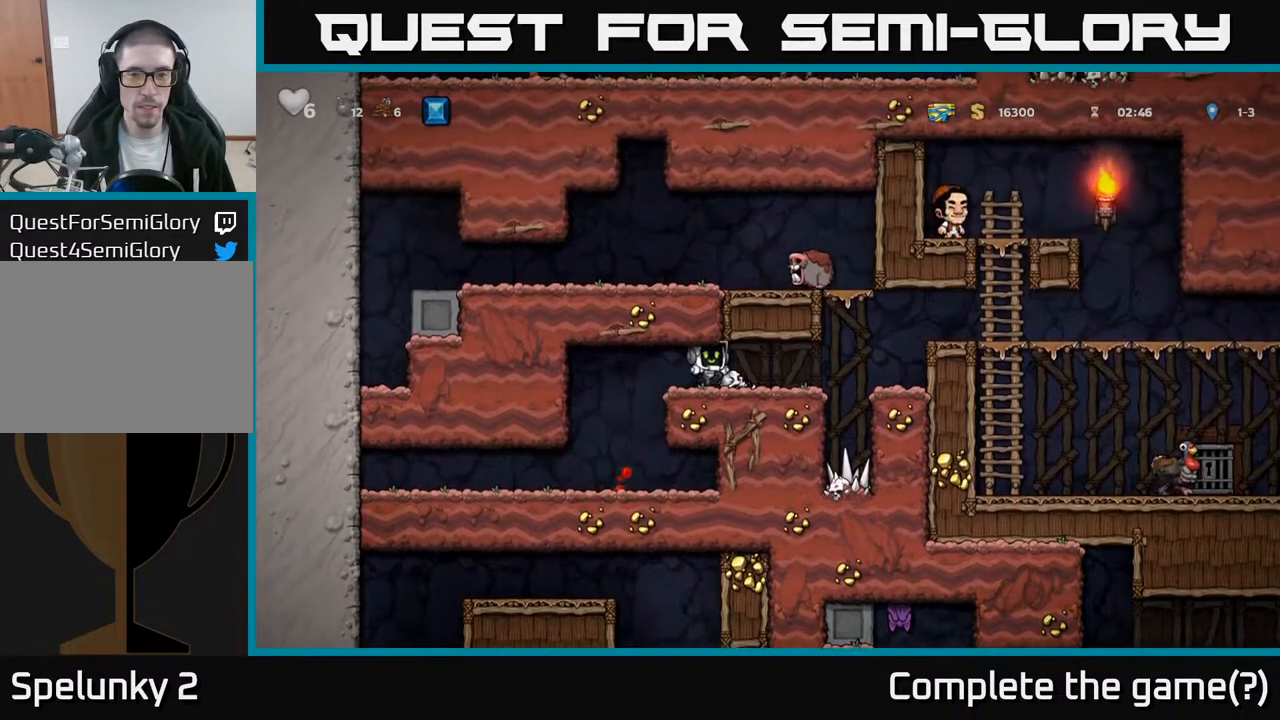
{"dt_ms": 500, "buttons": [], "left_stick": "center", "right_stick": "center", "events": [[50, "DPAD_DOWN", "down"], [117, "X", "down"], [200, "DPAD_DOWN", "up"], [233, "X", "up"], [400, "DPAD_RIGHT", "down"], [400, "X", "down"], [433, "DPAD_RIGHT", "up"], [483, "X", "up"]]}
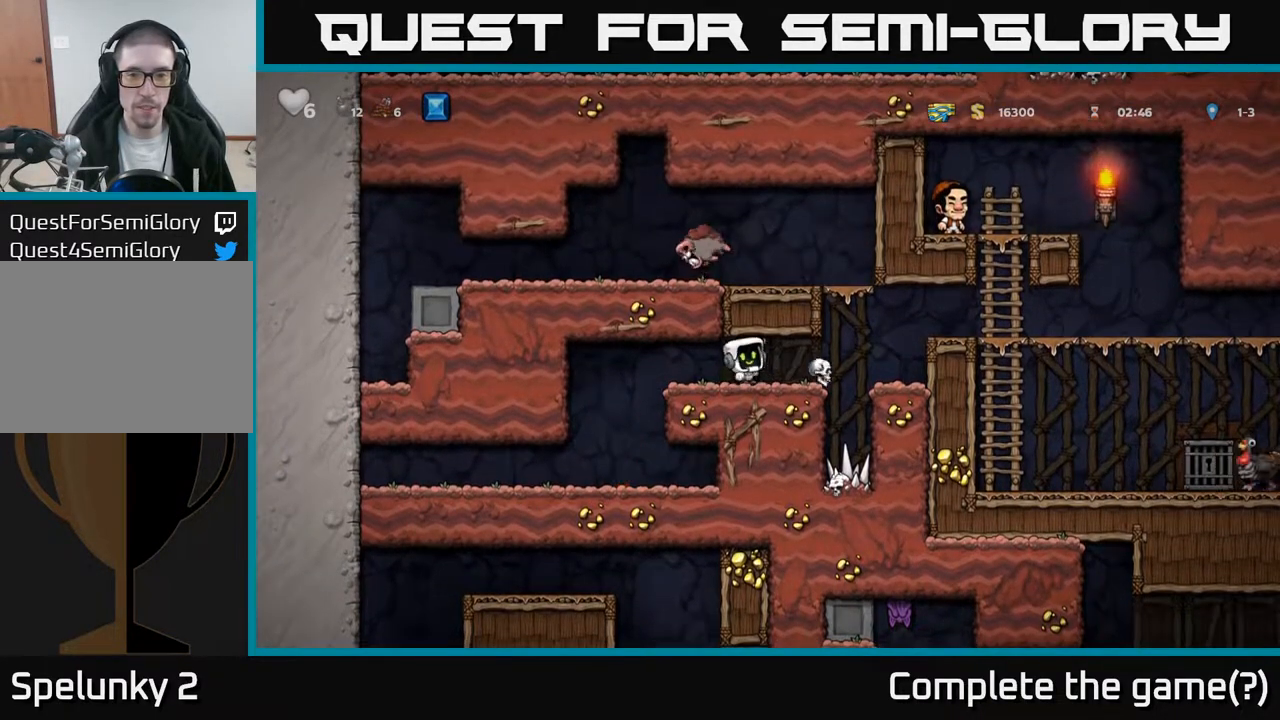
{"dt_ms": 500, "buttons": ["DPAD_RIGHT"], "left_stick": "center", "right_stick": "center", "events": [[267, "DPAD_RIGHT", "down"]]}
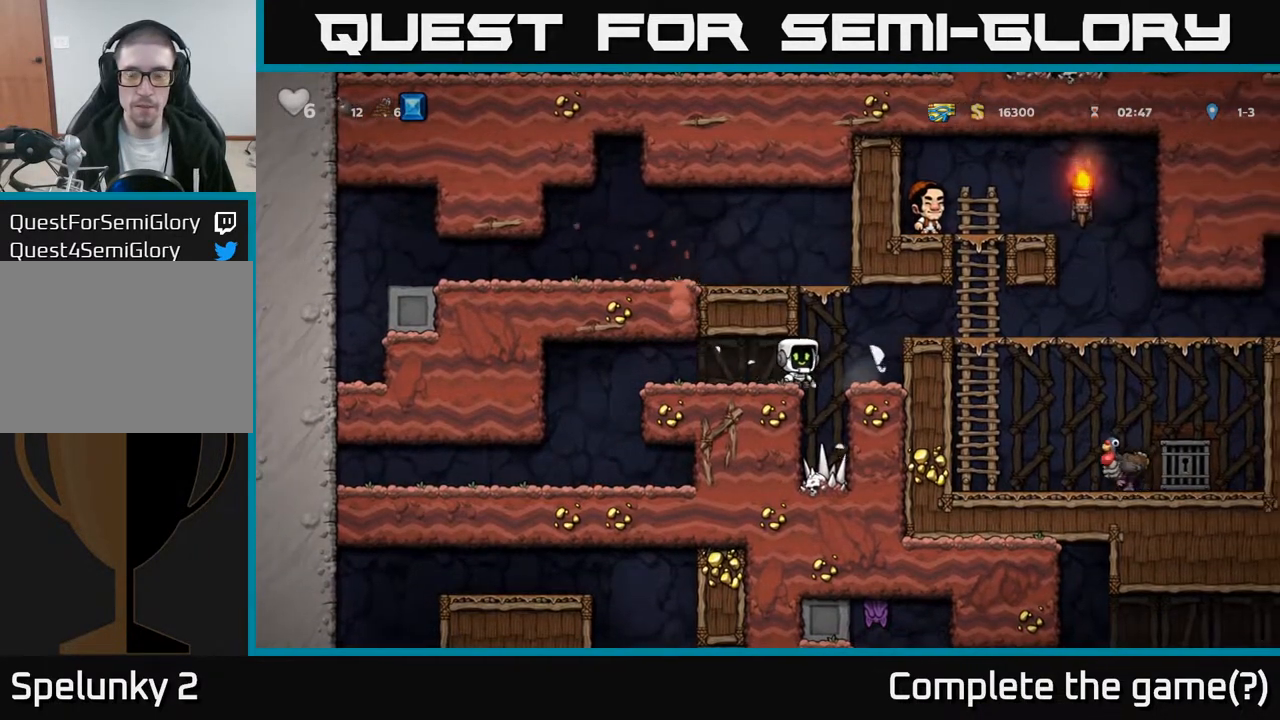
{"dt_ms": 500, "buttons": ["DPAD_RIGHT"], "left_stick": "center", "right_stick": "center", "events": [[50, "A", "down"], [233, "A", "up"]]}
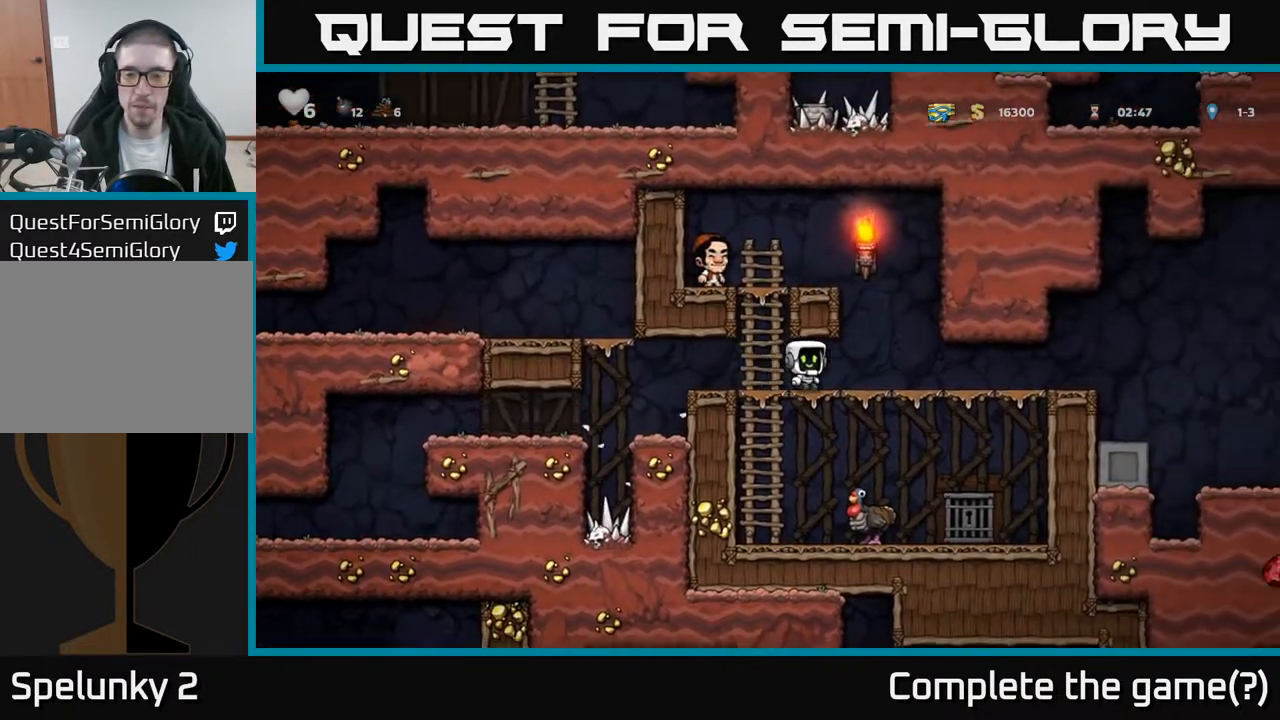
{"dt_ms": 500, "buttons": [], "left_stick": "center", "right_stick": "center", "events": [[150, "DPAD_RIGHT", "up"], [283, "DPAD_LEFT", "down"], [367, "DPAD_LEFT", "up"]]}
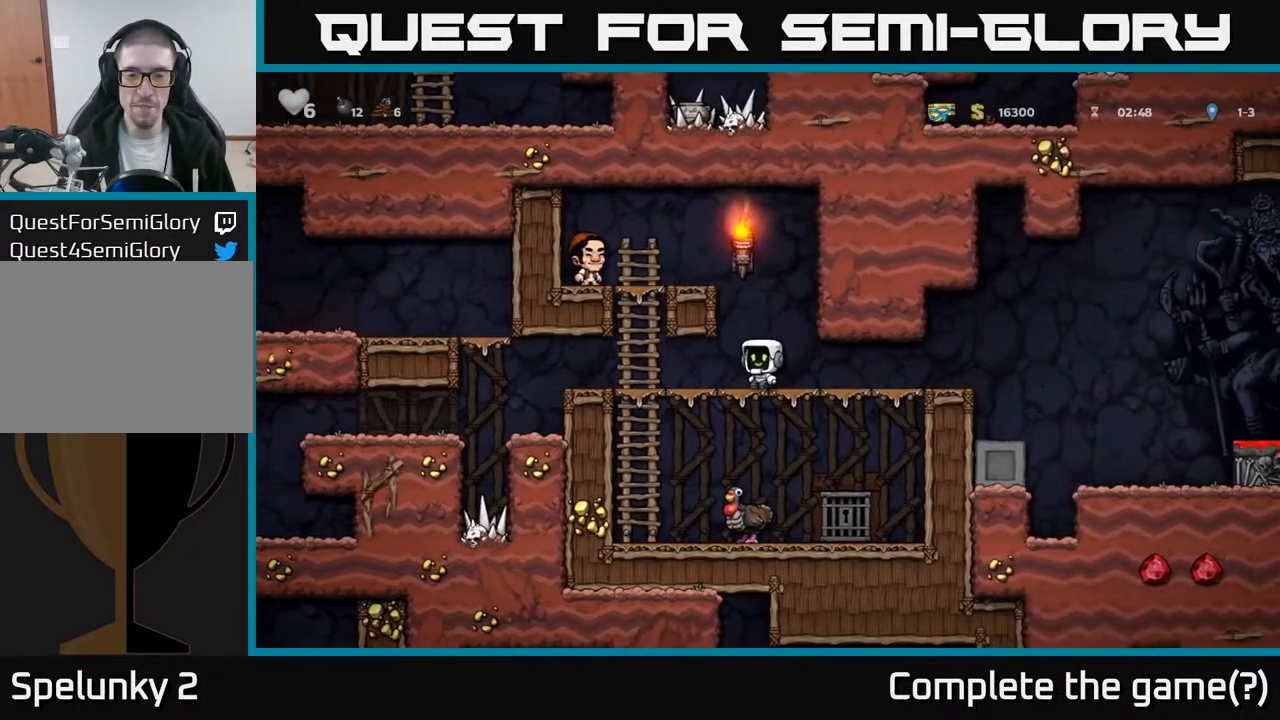
{"dt_ms": 500, "buttons": ["DPAD_DOWN"], "left_stick": "center", "right_stick": "center", "events": [[167, "DPAD_DOWN", "down"], [217, "DPAD_DOWN", "up"], [400, "DPAD_DOWN", "down"]]}
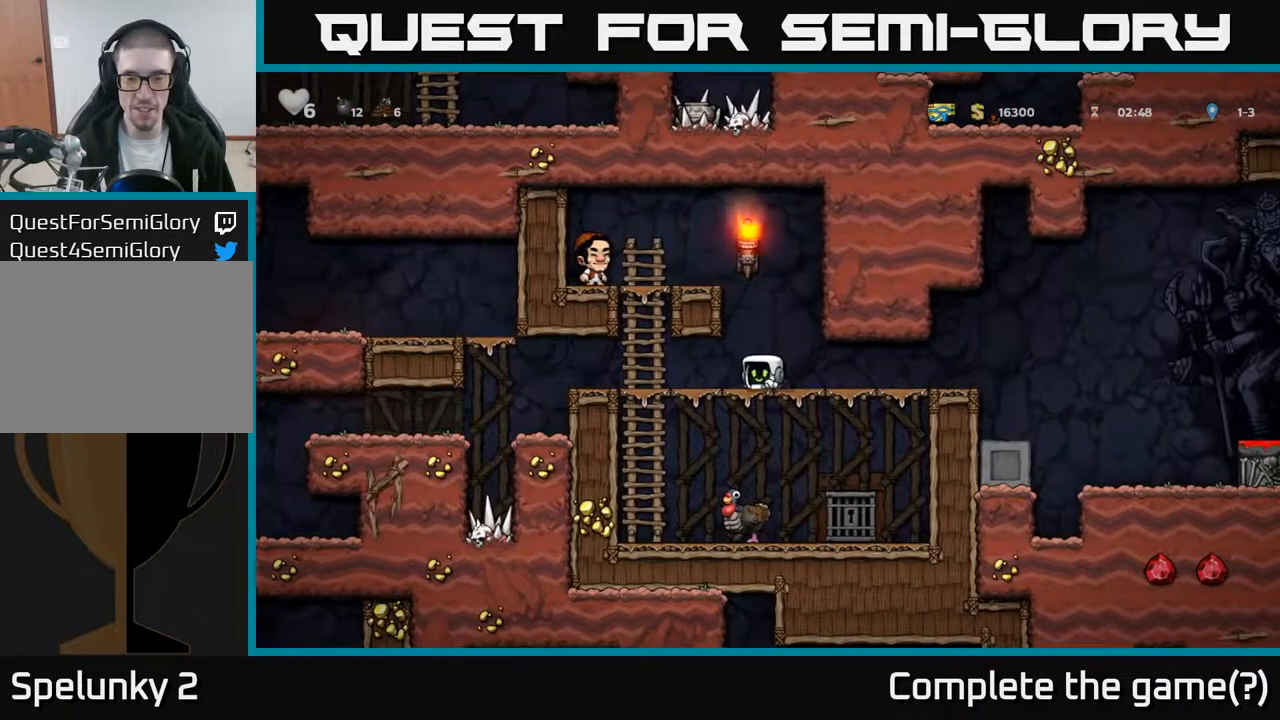
{"dt_ms": 500, "buttons": ["DPAD_RIGHT"], "left_stick": "center", "right_stick": "center", "events": [[50, "DPAD_DOWN", "up"], [217, "DPAD_RIGHT", "down"]]}
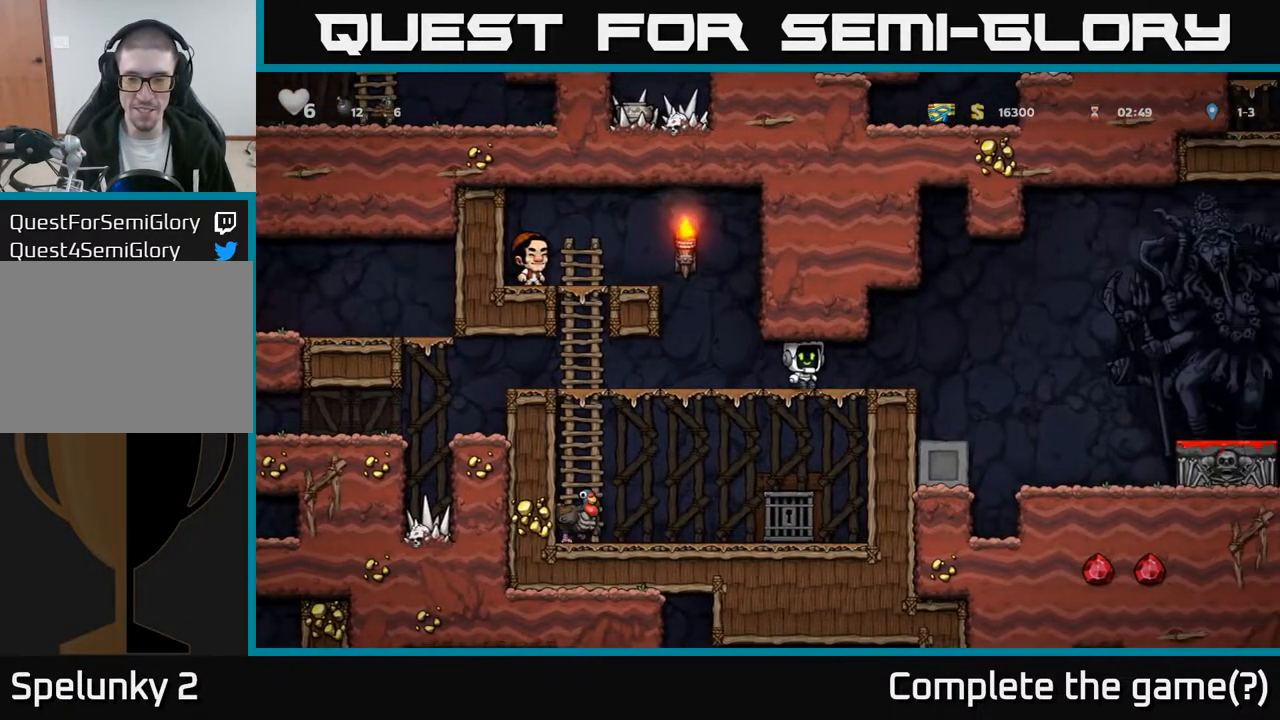
{"dt_ms": 500, "buttons": ["DPAD_RIGHT"], "left_stick": "center", "right_stick": "center", "events": [[300, "A", "down"], [483, "A", "up"]]}
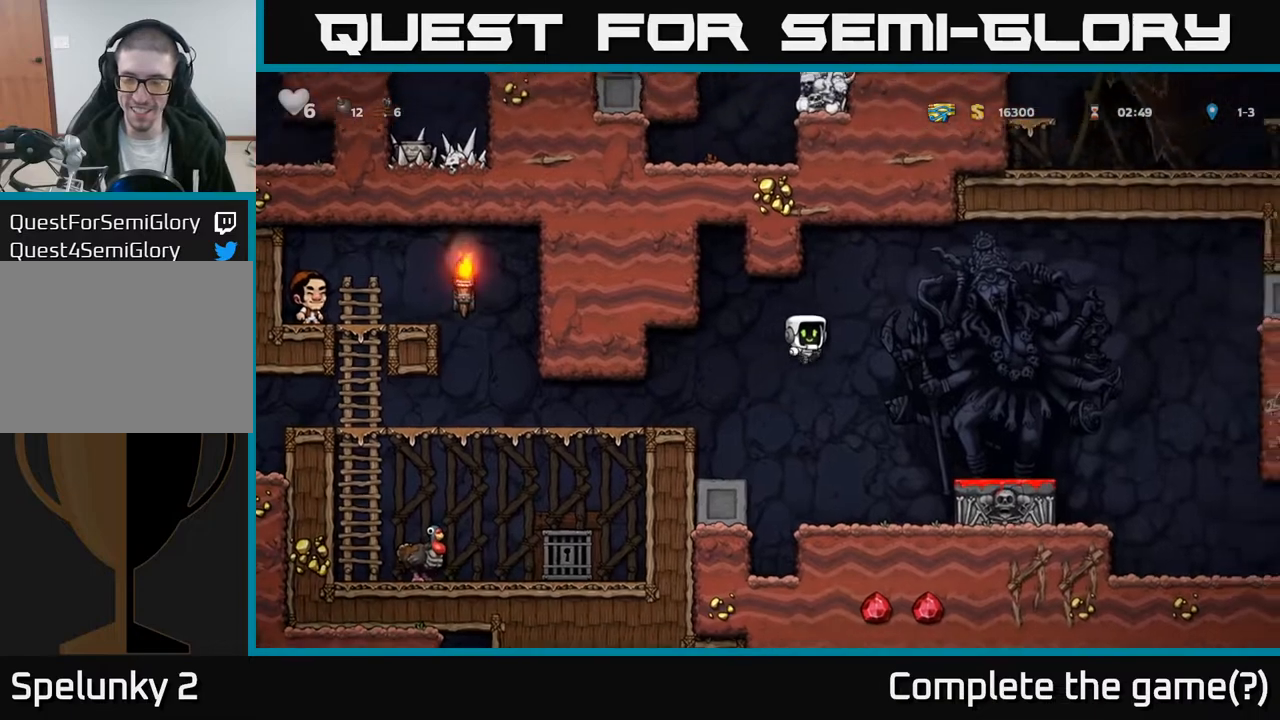
{"dt_ms": 500, "buttons": ["DPAD_RIGHT"], "left_stick": "center", "right_stick": "center", "events": []}
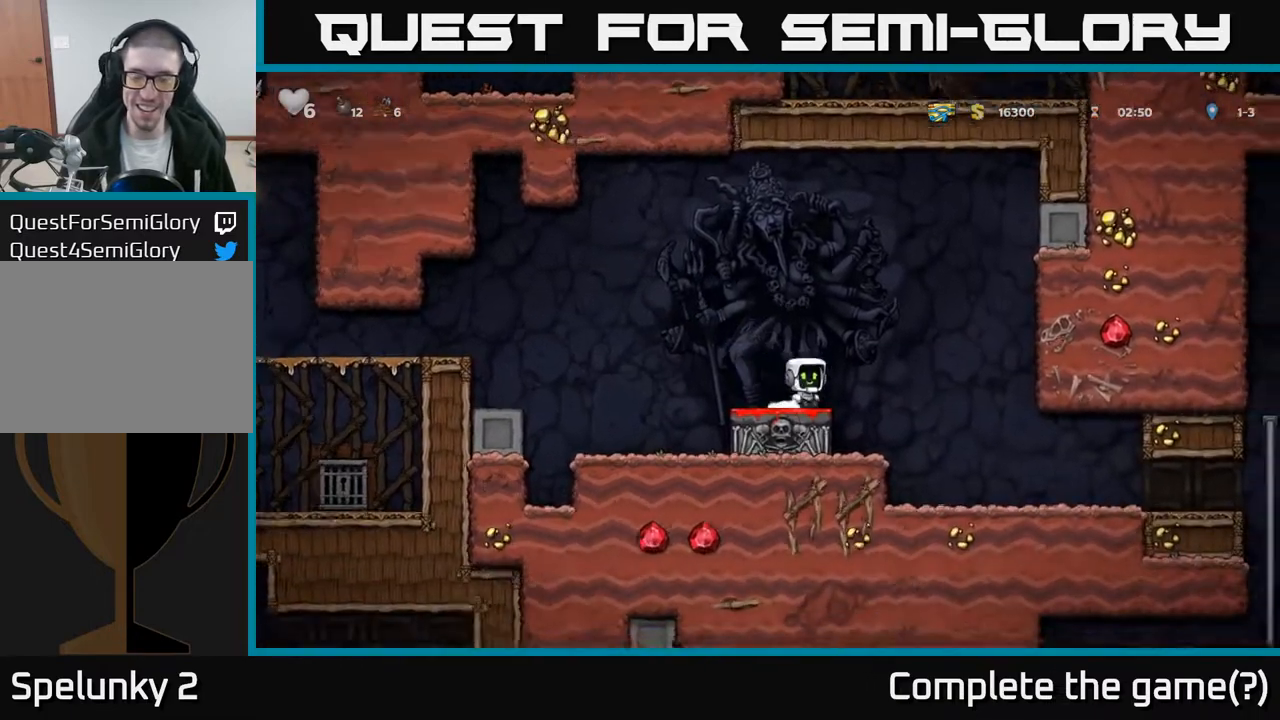
{"dt_ms": 500, "buttons": ["DPAD_RIGHT"], "left_stick": "center", "right_stick": "center", "events": []}
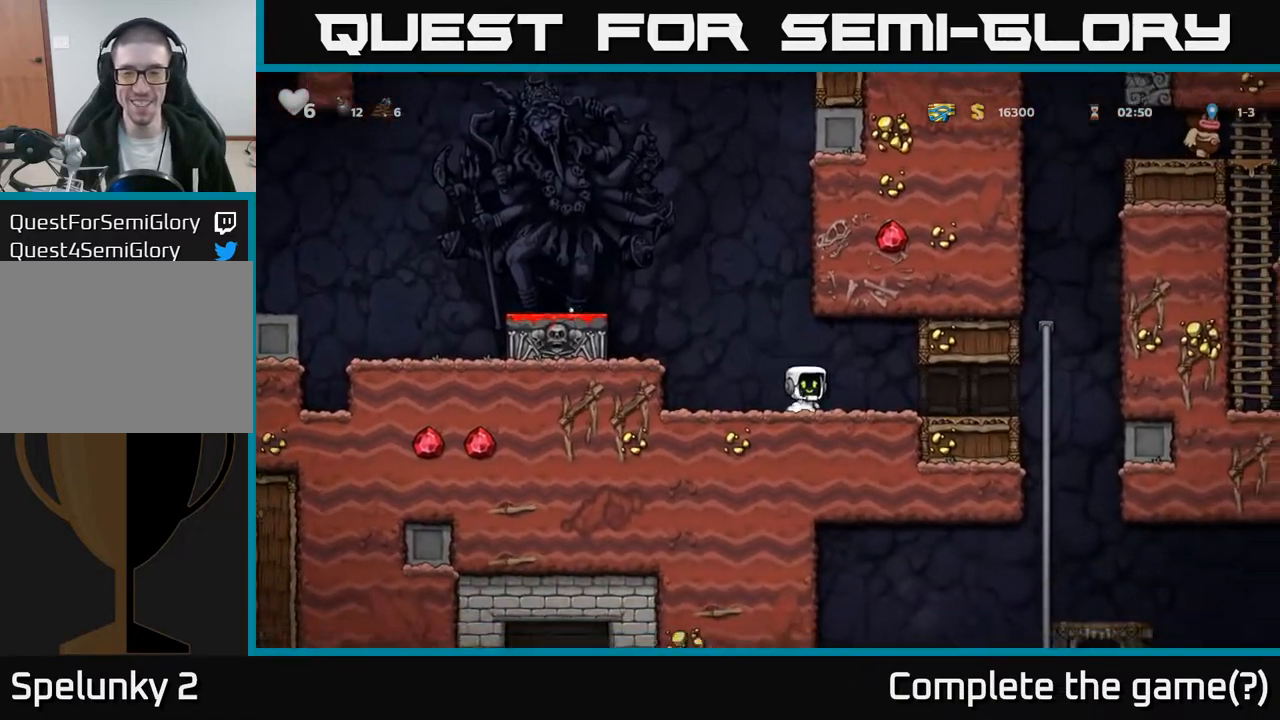
{"dt_ms": 500, "buttons": ["DPAD_UP"], "left_stick": "center", "right_stick": "center", "events": [[433, "DPAD_UP", "down"], [450, "DPAD_RIGHT", "up"]]}
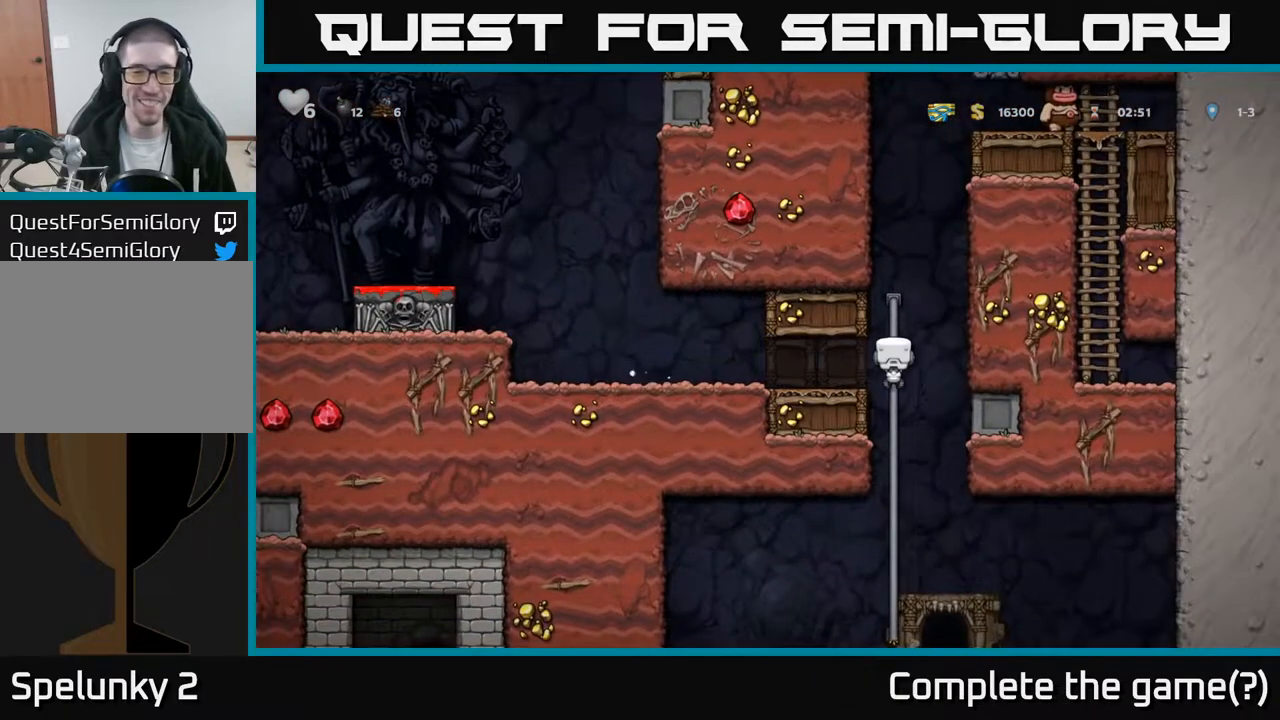
{"dt_ms": 500, "buttons": [], "left_stick": "center", "right_stick": "center", "events": [[67, "DPAD_UP", "up"], [100, "A", "down"], [100, "DPAD_DOWN", "down"], [217, "A", "up"], [267, "DPAD_DOWN", "up"]]}
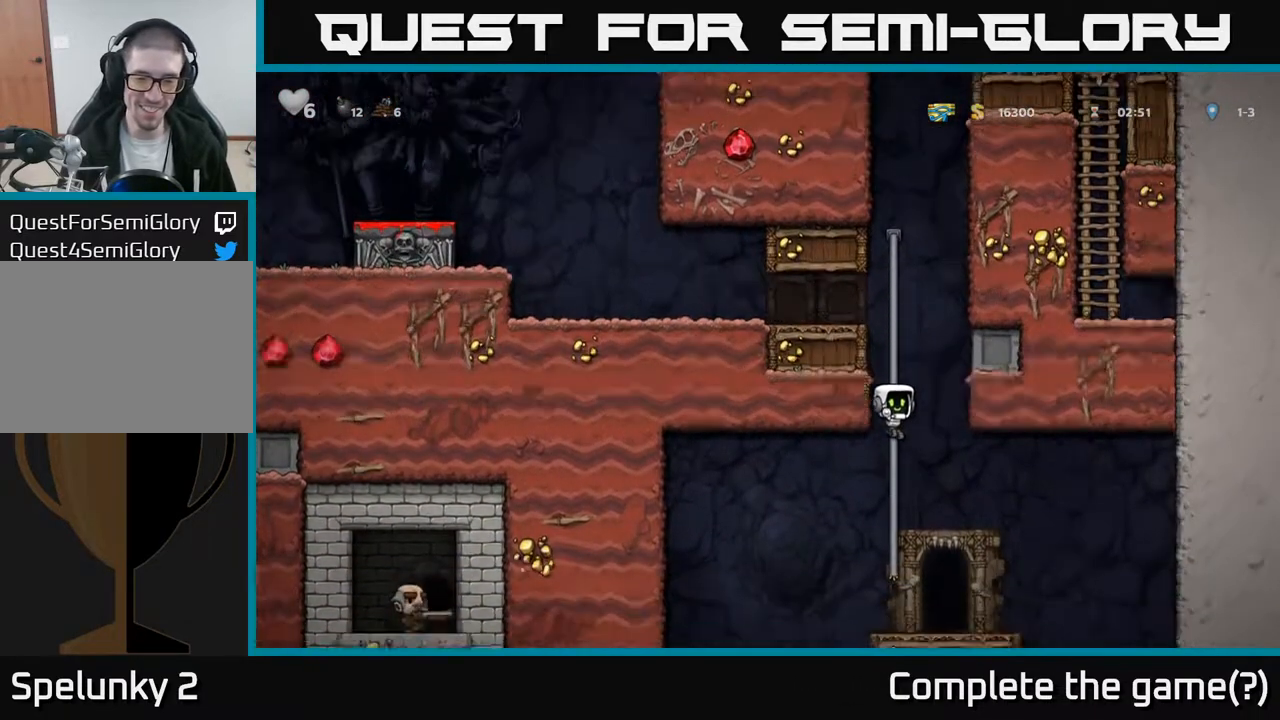
{"dt_ms": 500, "buttons": [], "left_stick": "center", "right_stick": "center", "events": [[33, "DPAD_UP", "down"], [133, "DPAD_UP", "up"], [150, "DPAD_DOWN", "down"], [167, "A", "down"], [300, "A", "up"], [350, "DPAD_DOWN", "up"]]}
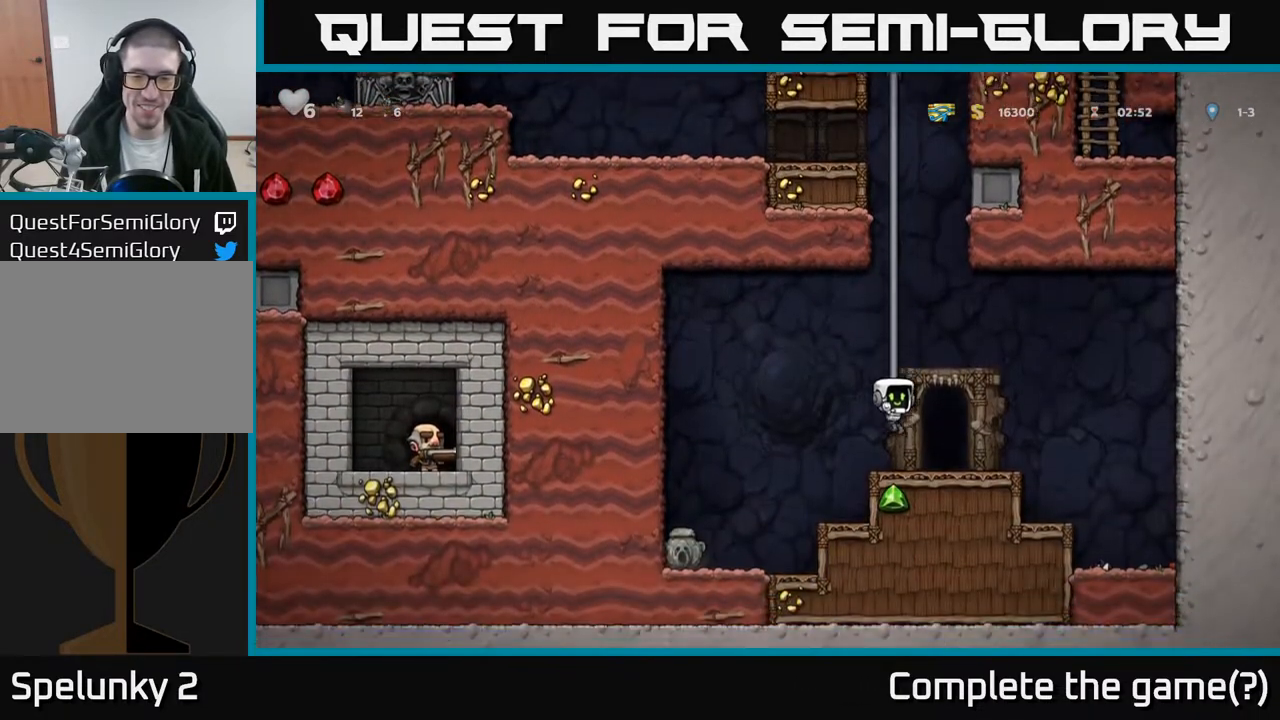
{"dt_ms": 500, "buttons": ["DPAD_RIGHT"], "left_stick": "center", "right_stick": "center", "events": [[83, "DPAD_LEFT", "down"], [250, "X", "down"], [367, "X", "up"], [417, "DPAD_LEFT", "up"], [467, "DPAD_RIGHT", "down"]]}
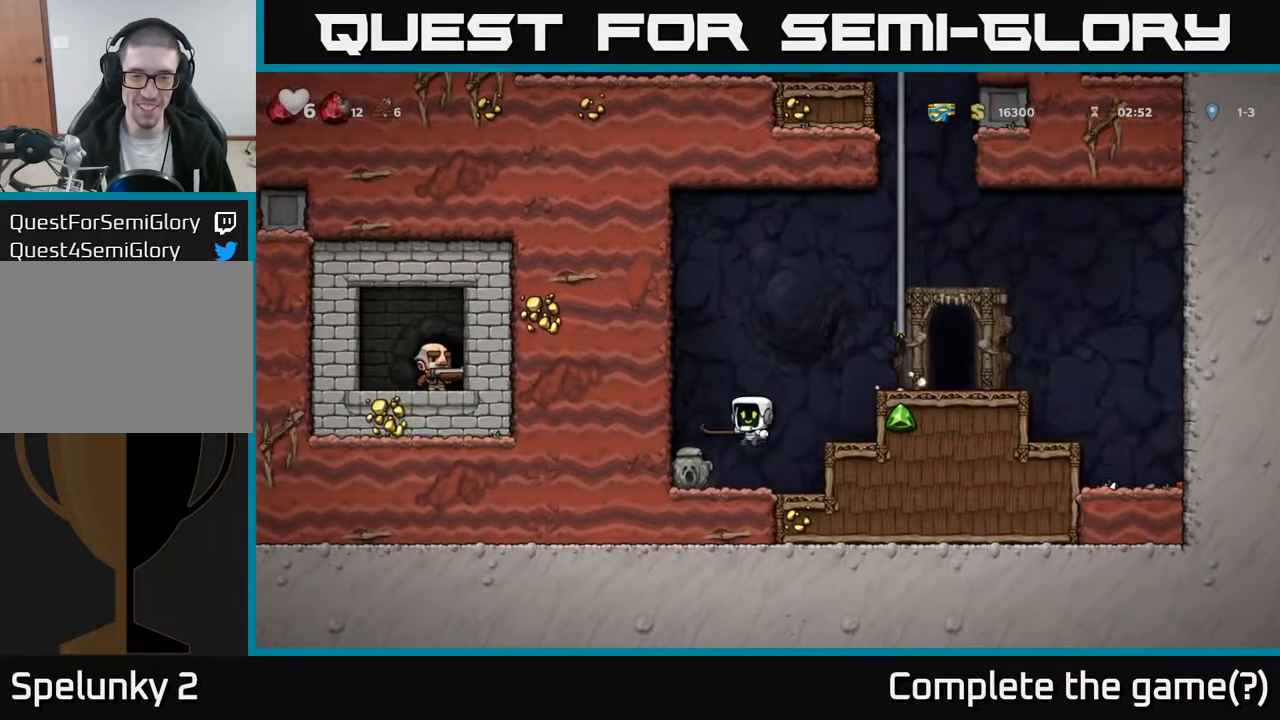
{"dt_ms": 500, "buttons": ["A", "DPAD_RIGHT"], "left_stick": "center", "right_stick": "center", "events": [[100, "DPAD_RIGHT", "up"], [217, "DPAD_LEFT", "down"], [483, "A", "down"], [483, "DPAD_LEFT", "up"], [500, "DPAD_RIGHT", "down"]]}
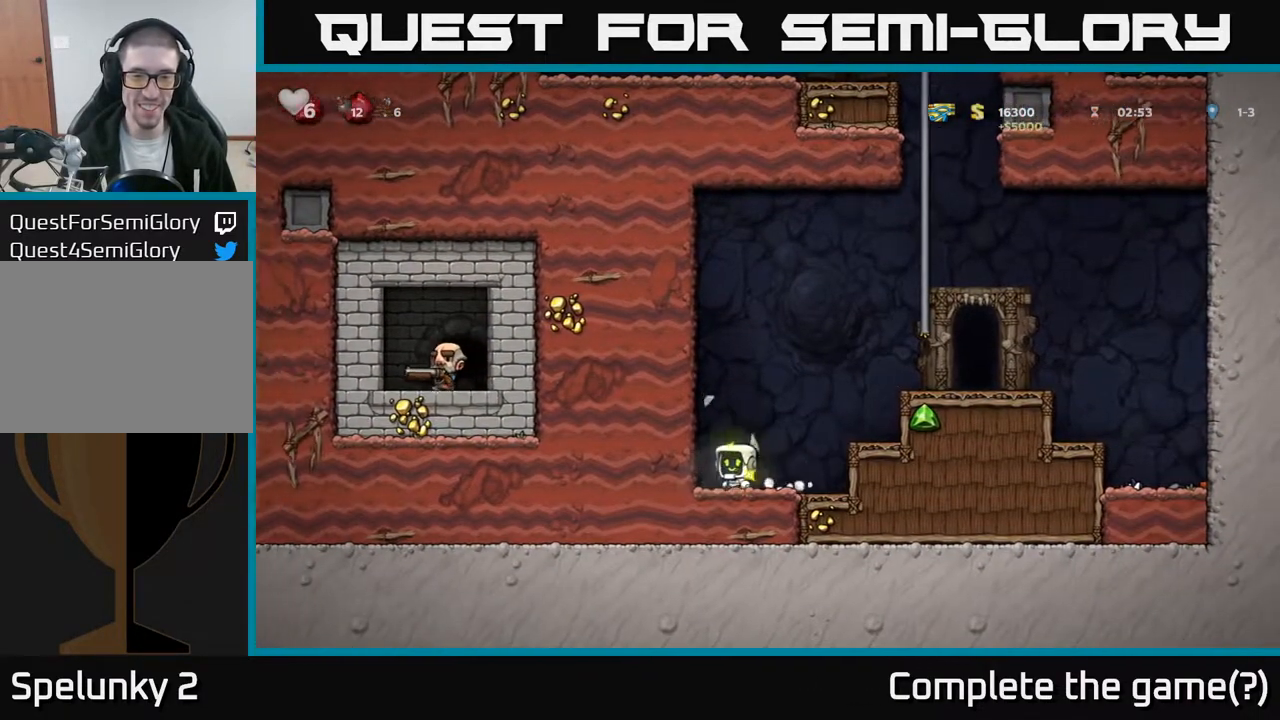
{"dt_ms": 1000, "buttons": [], "left_stick": "center", "right_stick": "center", "events": [[333, "A", "up"], [467, "A", "down"], [583, "A", "up"], [750, "DPAD_RIGHT", "up"], [833, "L2", "down"], [933, "L2", "up"]]}